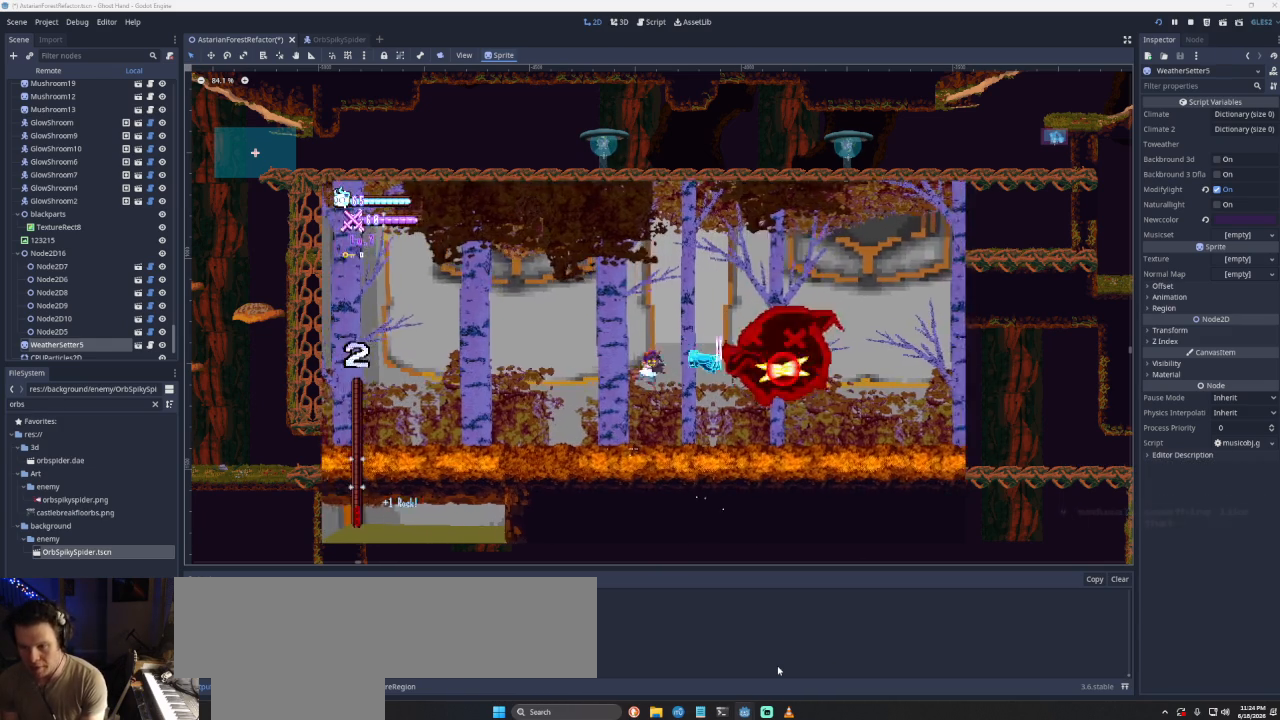
Gameplay with a controller (PlayStation layout); each line is a JSON object with the inputs held at the frame after it. "events" lists button and stick changes between this image and that frame as [ms after this image, input, new state], when the widget could be followed in between.
{"buttons": ["SQUARE"], "left_stick": "left", "right_stick": "center", "events": [[67, "left_stick", "center"], [167, "CROSS", "up"], [233, "SQUARE", "up"], [233, "left_stick", "right"], [300, "SQUARE", "down"], [400, "left_stick", "center"], [467, "left_stick", "left"]]}
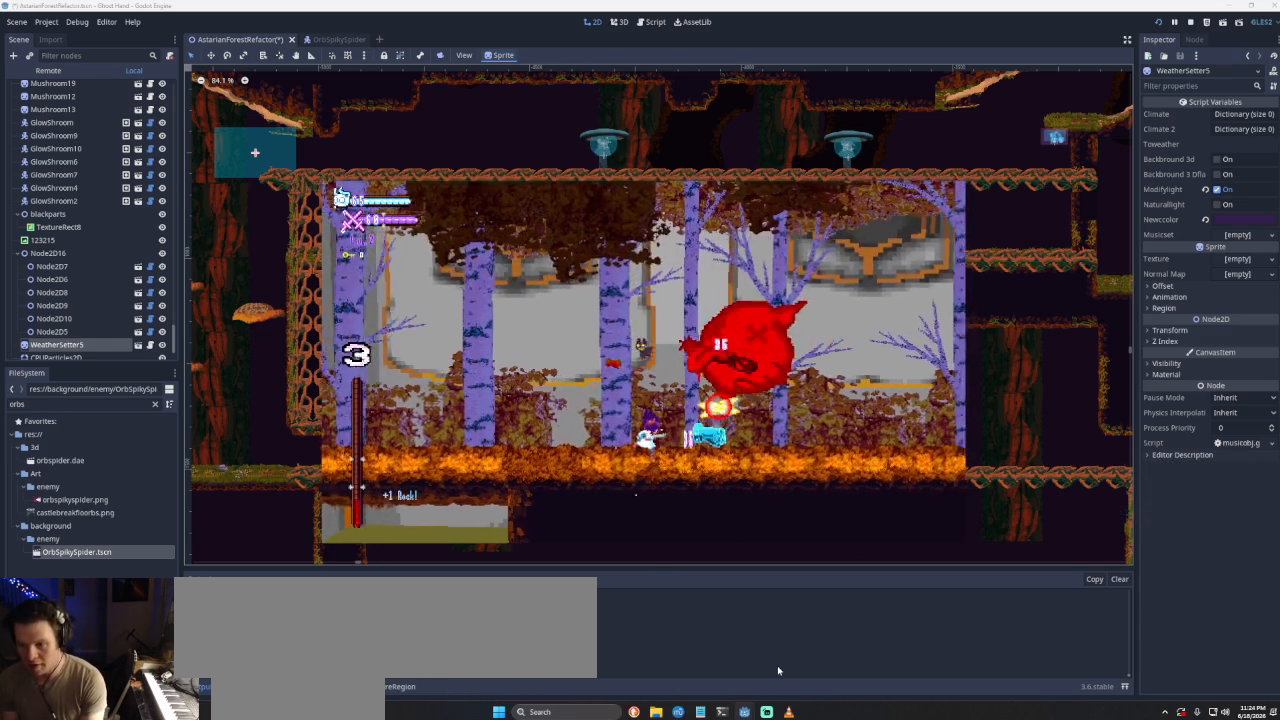
{"buttons": ["CROSS", "SQUARE"], "left_stick": "left", "right_stick": "center", "events": [[33, "SQUARE", "up"], [233, "CROSS", "down"], [233, "left_stick", "right"], [300, "SQUARE", "down"], [400, "left_stick", "left"]]}
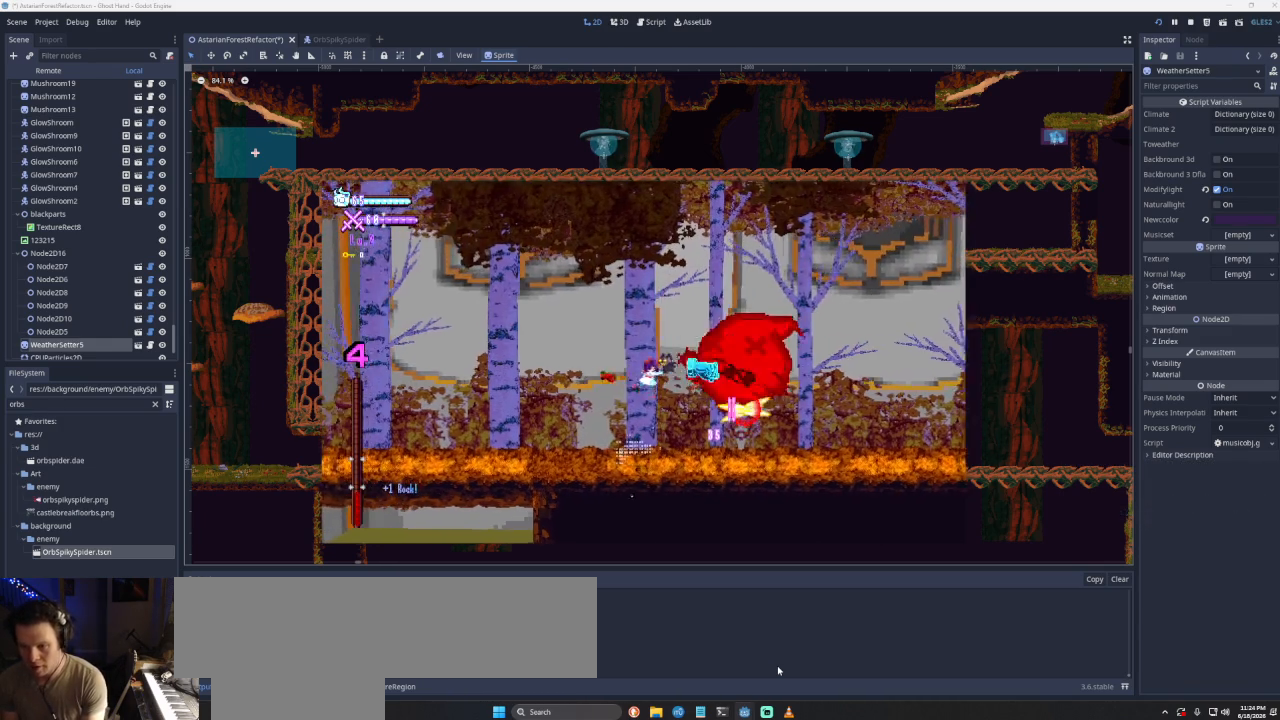
{"buttons": ["SQUARE"], "left_stick": "left", "right_stick": "center", "events": [[133, "left_stick", "center"], [200, "CROSS", "up"], [233, "SQUARE", "up"], [300, "left_stick", "right"], [367, "SQUARE", "down"], [433, "left_stick", "left"]]}
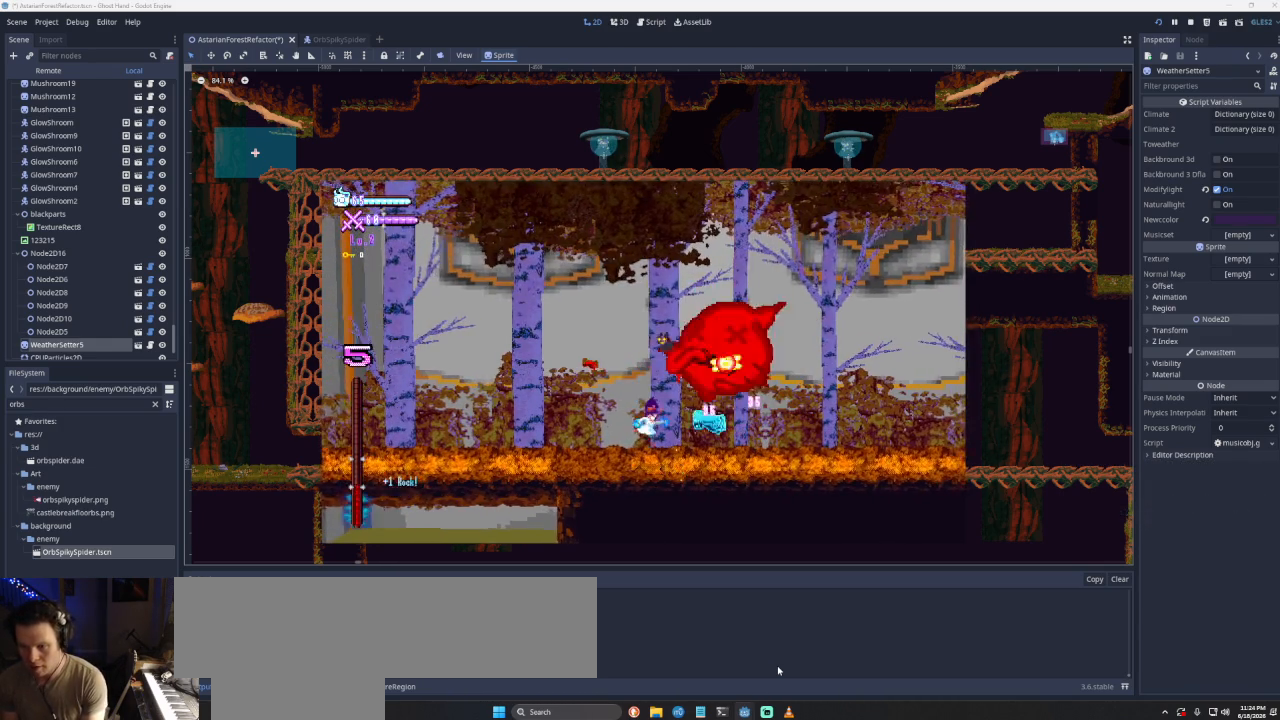
{"buttons": [], "left_stick": "left", "right_stick": "center", "events": [[33, "SQUARE", "up"], [267, "CROSS", "down"], [267, "L2", "down"], [267, "left_stick", "right"], [333, "SQUARE", "down"], [400, "left_stick", "left"], [433, "L2", "up"], [500, "CROSS", "up"], [500, "SQUARE", "up"]]}
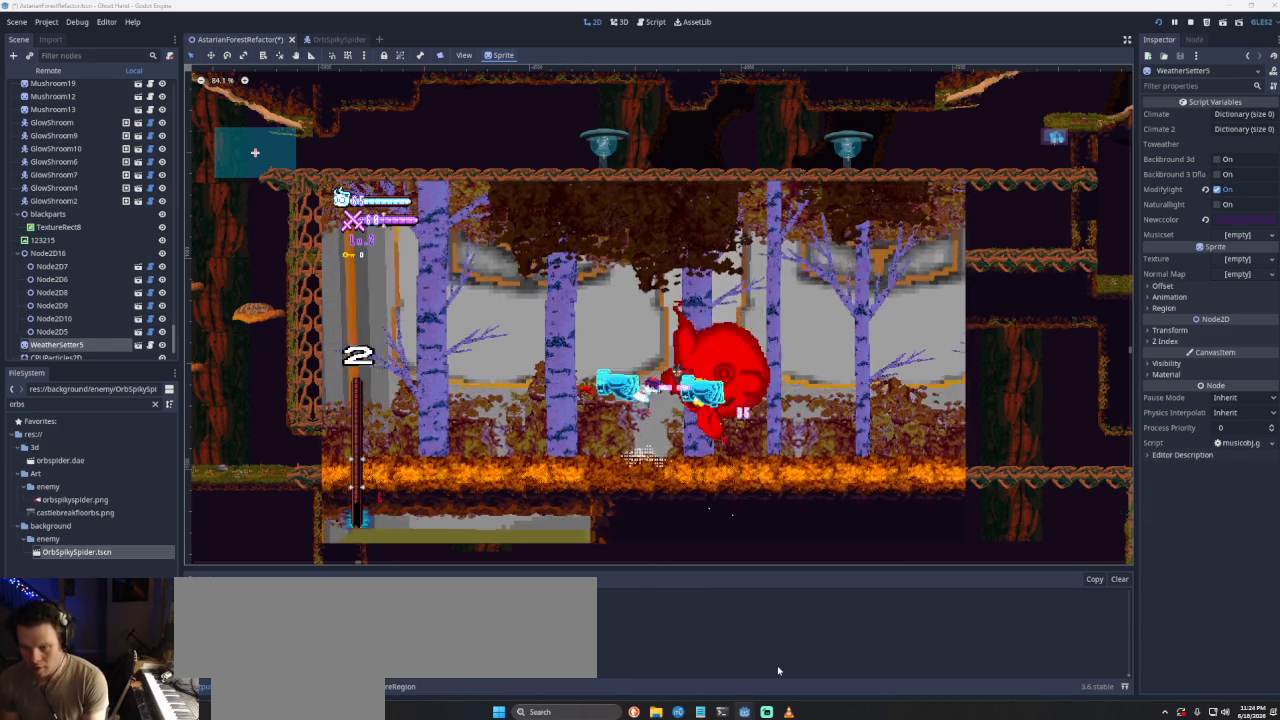
{"buttons": [], "left_stick": "center", "right_stick": "center", "events": [[400, "left_stick", "center"]]}
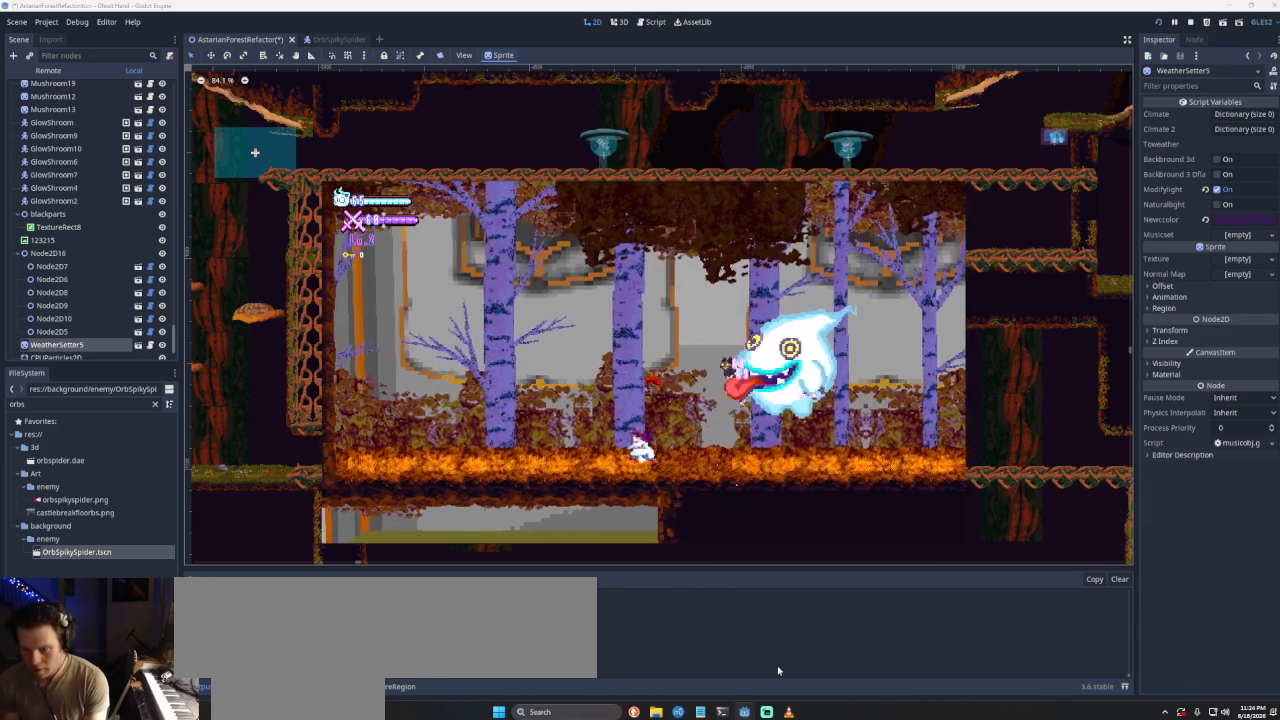
{"buttons": [], "left_stick": "center", "right_stick": "center", "events": [[67, "CROSS", "down"], [67, "SQUARE", "down"], [67, "left_stick", "right"], [200, "left_stick", "left"], [367, "CROSS", "up"], [400, "SQUARE", "up"], [467, "left_stick", "center"]]}
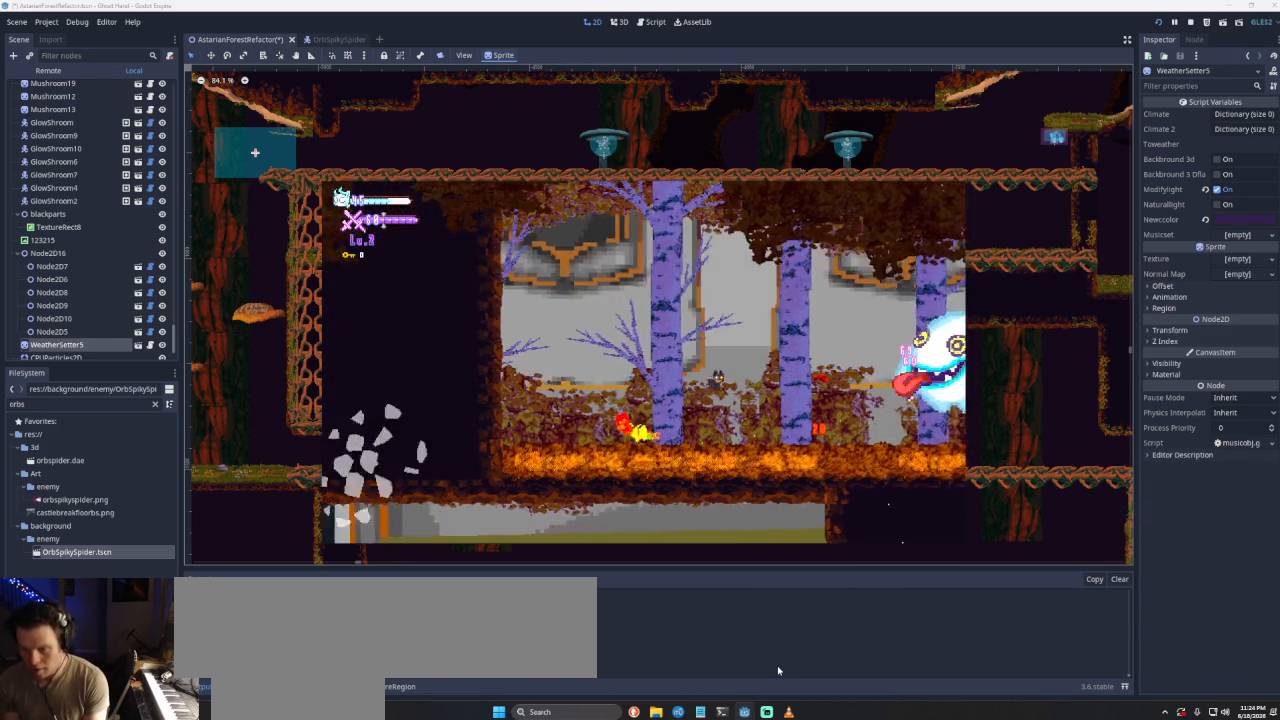
{"buttons": [], "left_stick": "right", "right_stick": "center", "events": [[167, "left_stick", "right"]]}
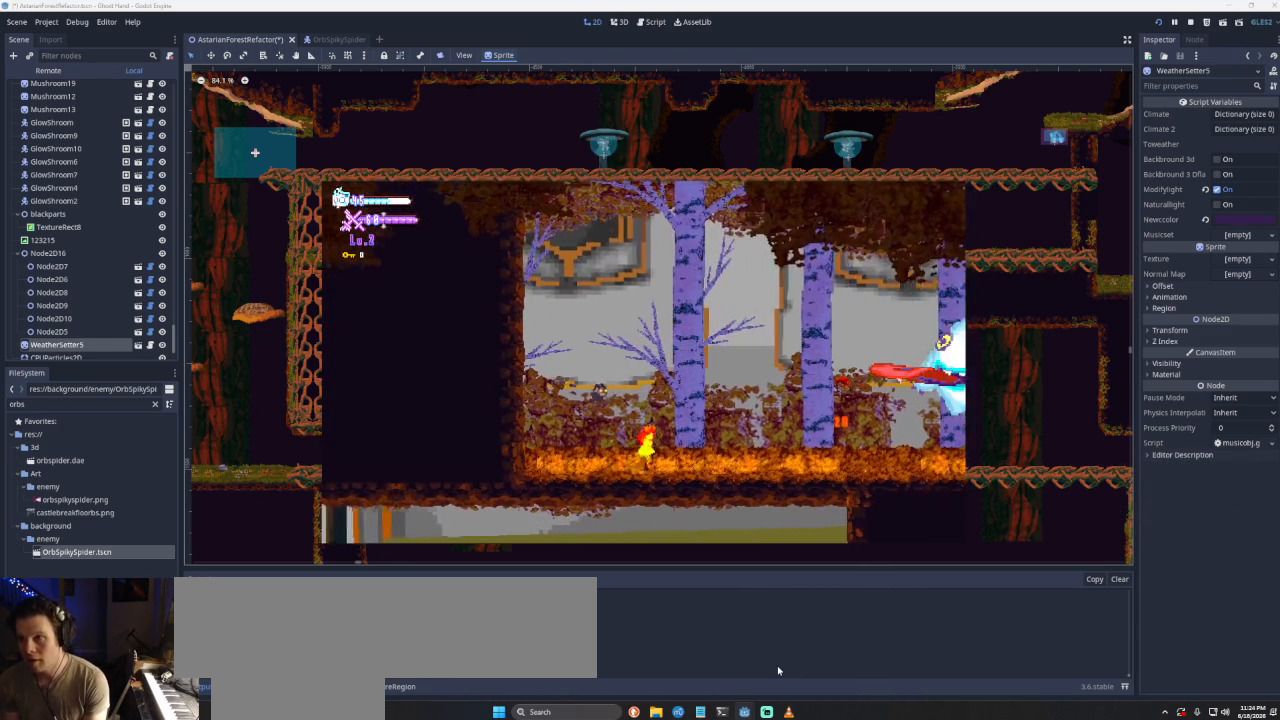
{"buttons": [], "left_stick": "right", "right_stick": "center", "events": []}
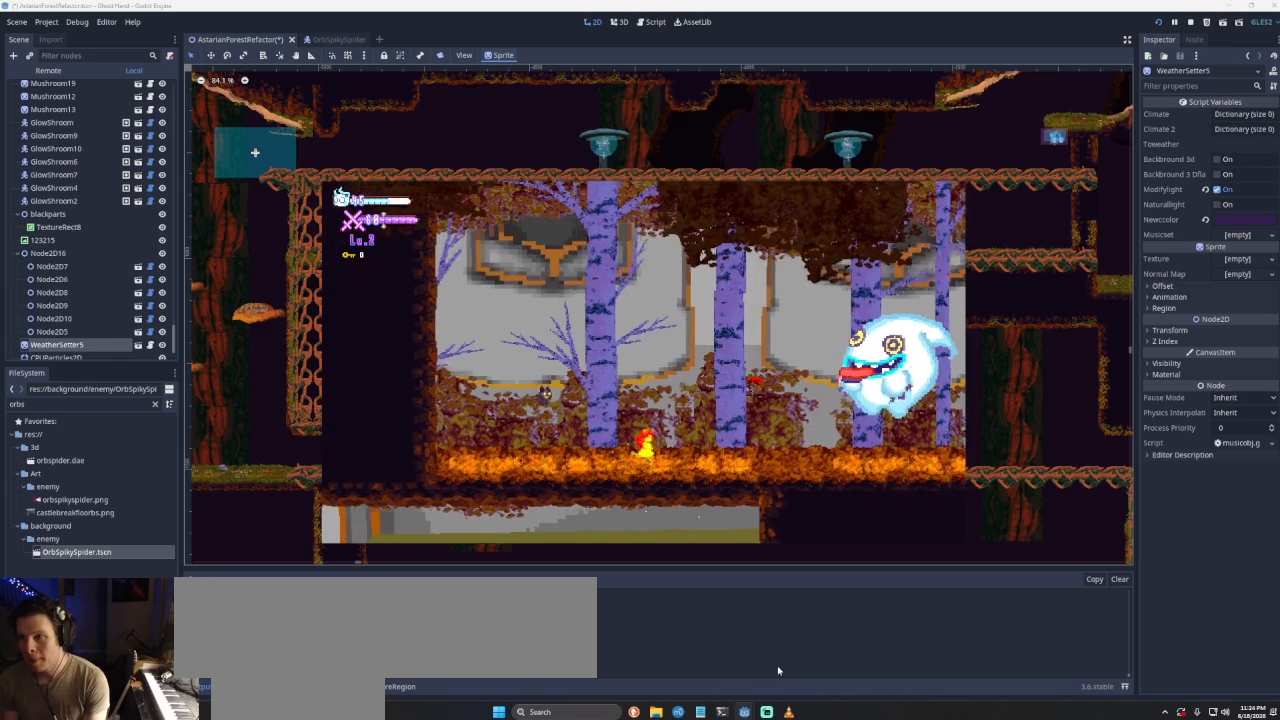
{"buttons": [], "left_stick": "center", "right_stick": "center", "events": [[233, "left_stick", "center"]]}
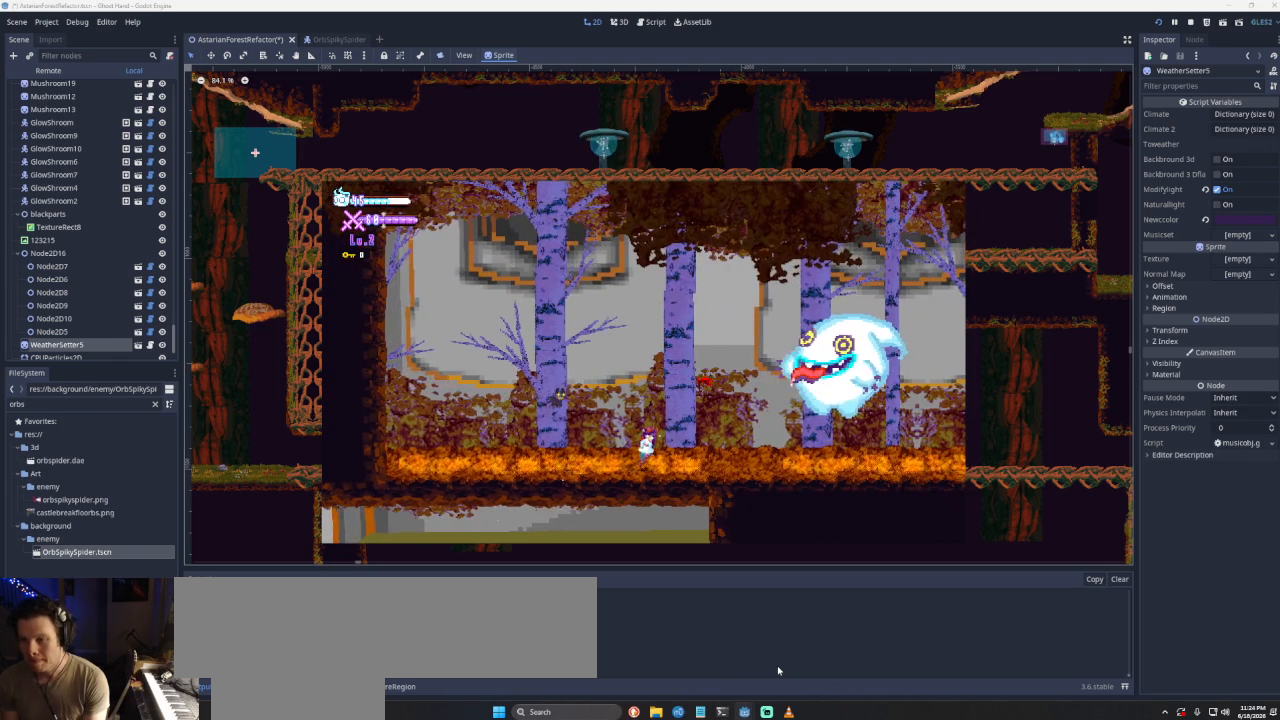
{"buttons": [], "left_stick": "down", "right_stick": "center", "events": [[167, "START", "down"], [433, "START", "up"], [467, "left_stick", "down"]]}
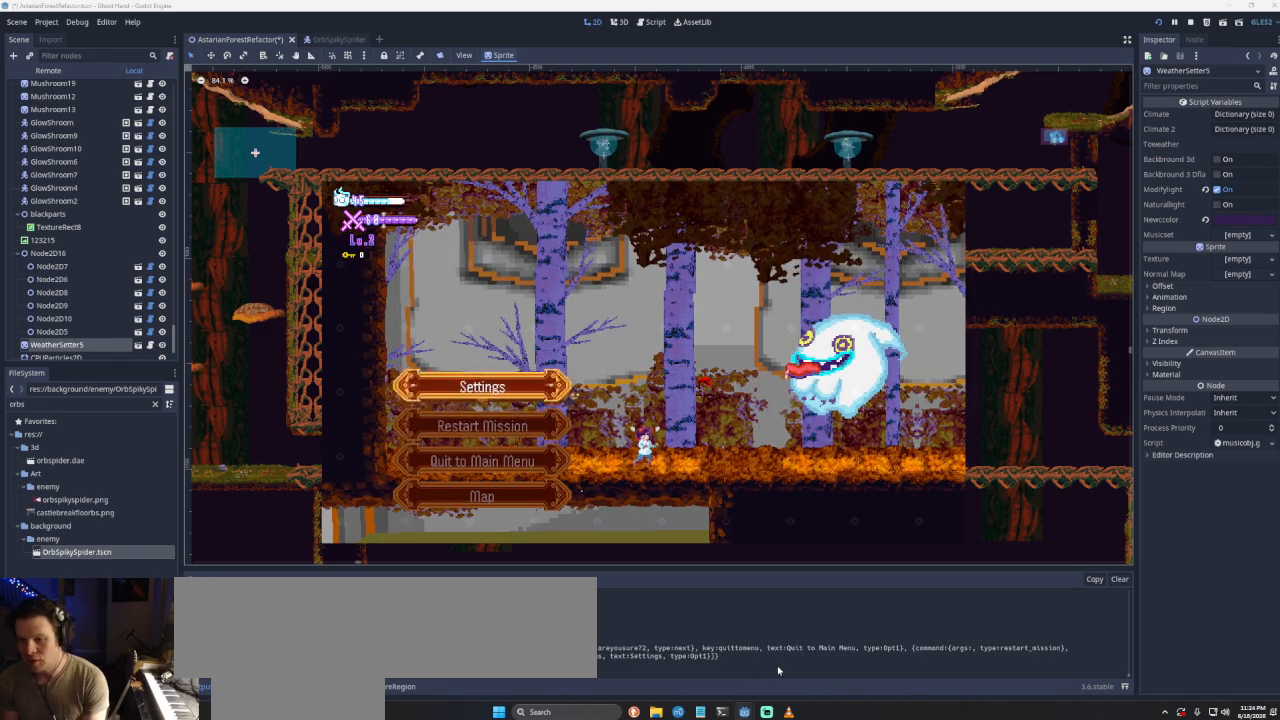
{"buttons": ["SQUARE"], "left_stick": "center", "right_stick": "center", "events": [[133, "left_stick", "center"], [467, "SQUARE", "down"]]}
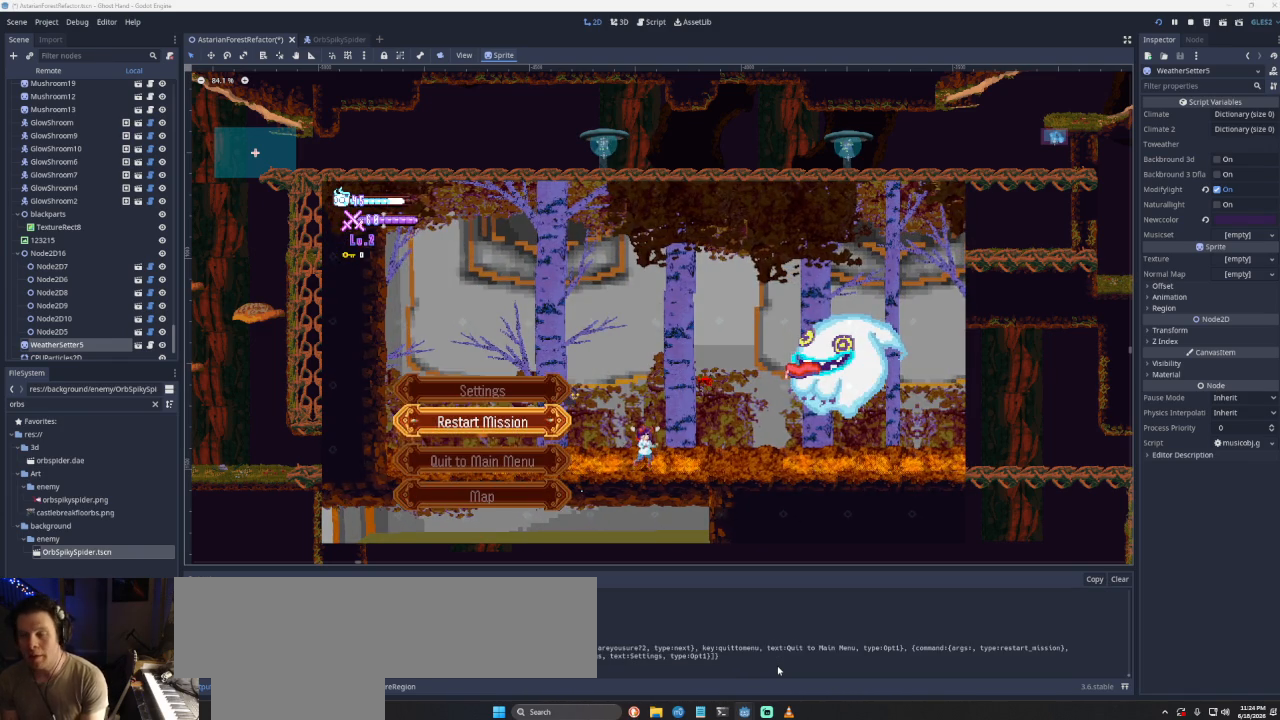
{"buttons": [], "left_stick": "right", "right_stick": "center", "events": [[133, "SQUARE", "up"], [500, "left_stick", "right"]]}
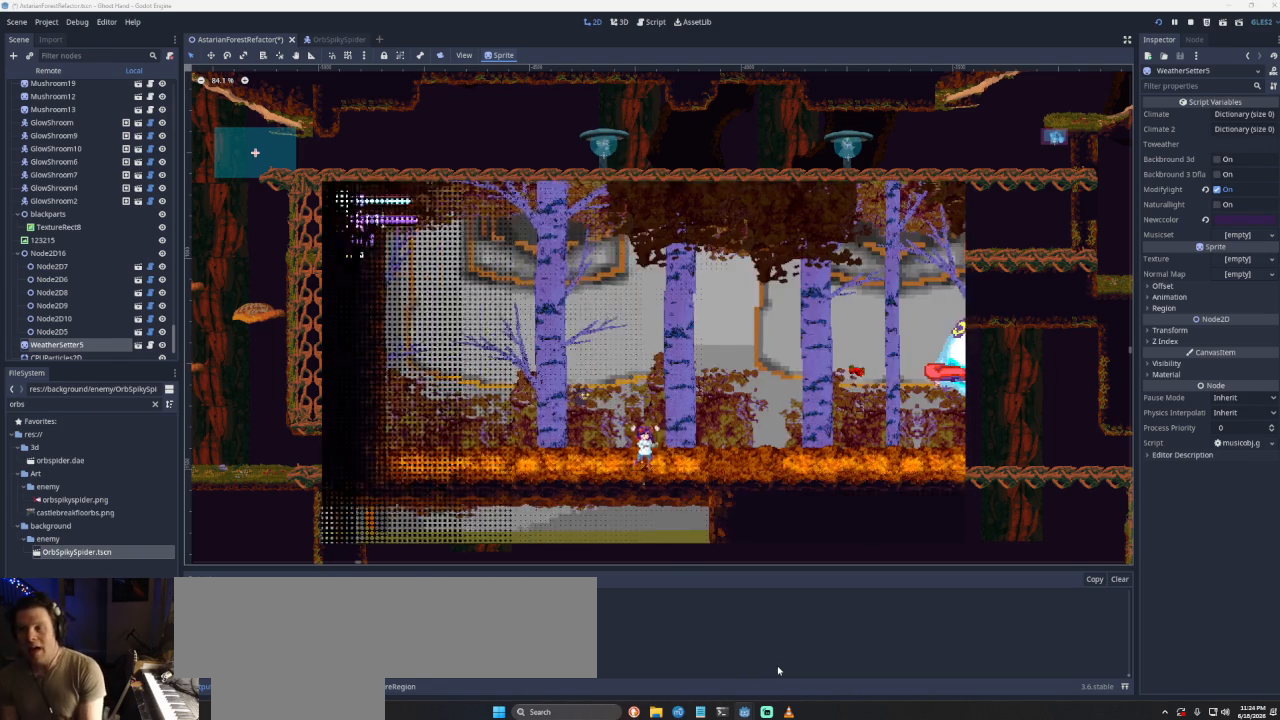
{"buttons": [], "left_stick": "right", "right_stick": "center", "events": []}
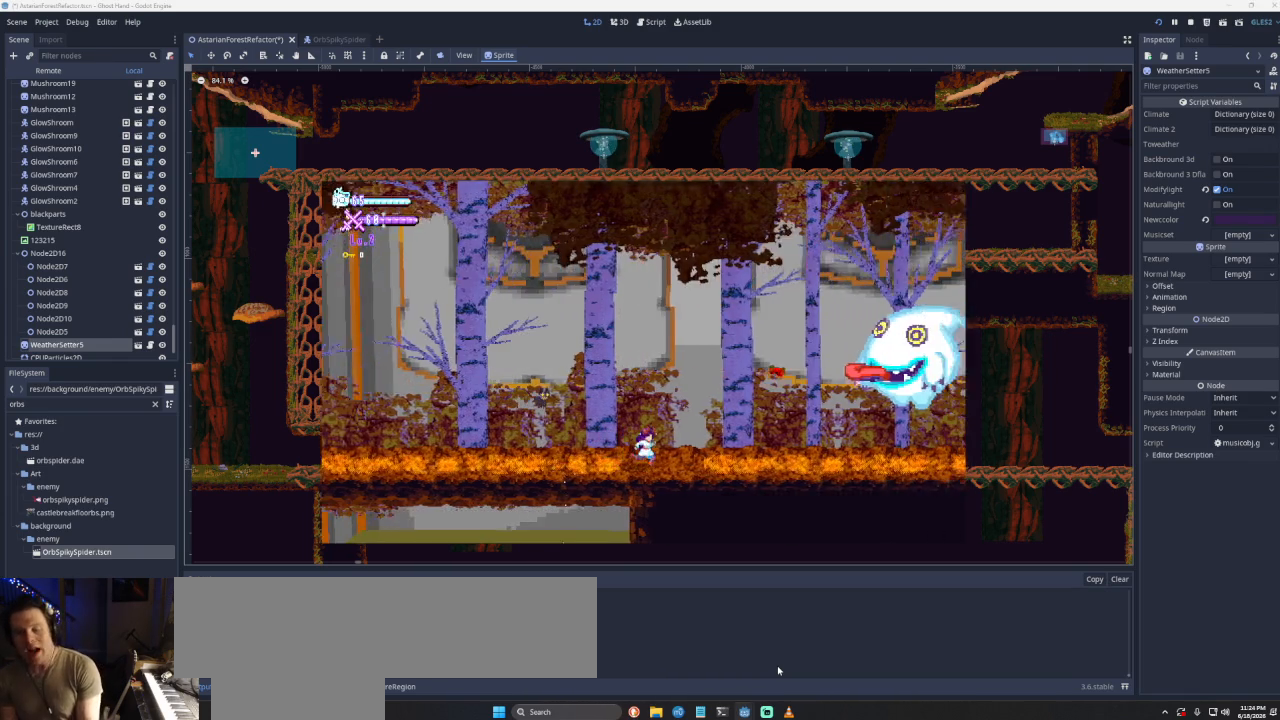
{"buttons": [], "left_stick": "right", "right_stick": "center", "events": [[300, "left_stick", "center"], [500, "left_stick", "right"]]}
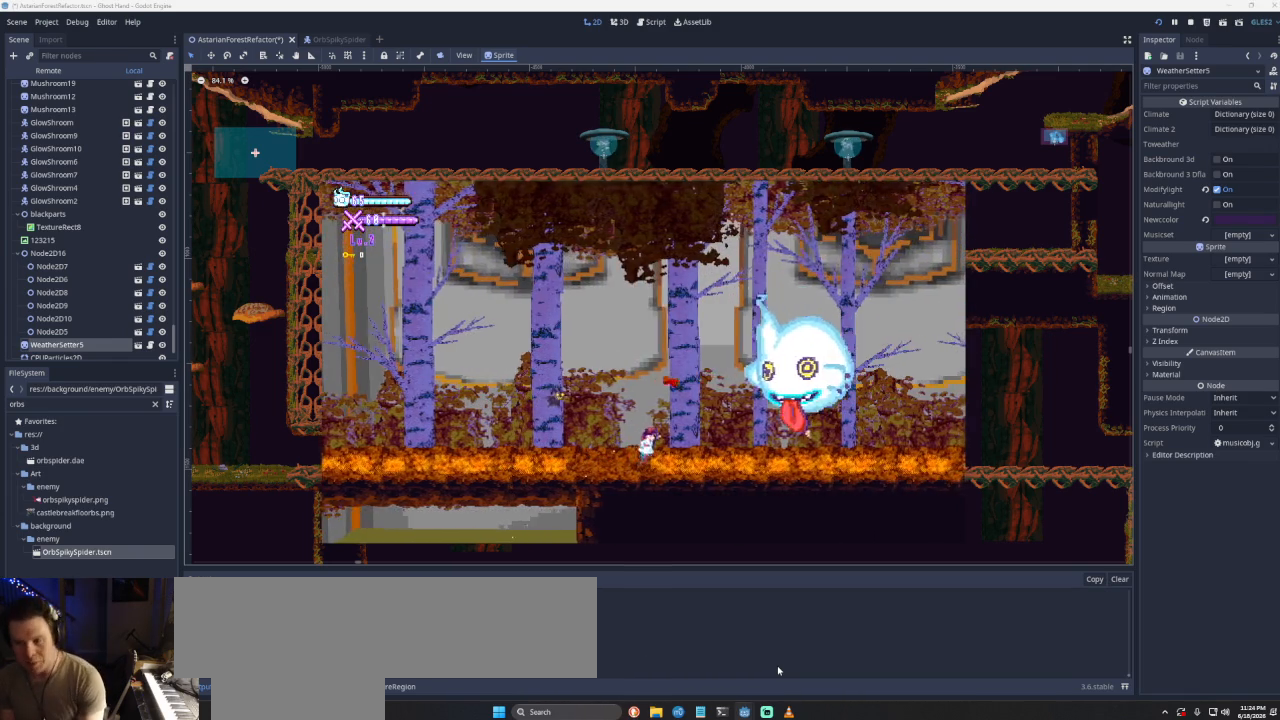
{"buttons": [], "left_stick": "right", "right_stick": "center", "events": [[67, "CROSS", "down"], [67, "SQUARE", "down"], [167, "left_stick", "left"], [467, "CROSS", "up"], [467, "left_stick", "right"], [500, "SQUARE", "up"]]}
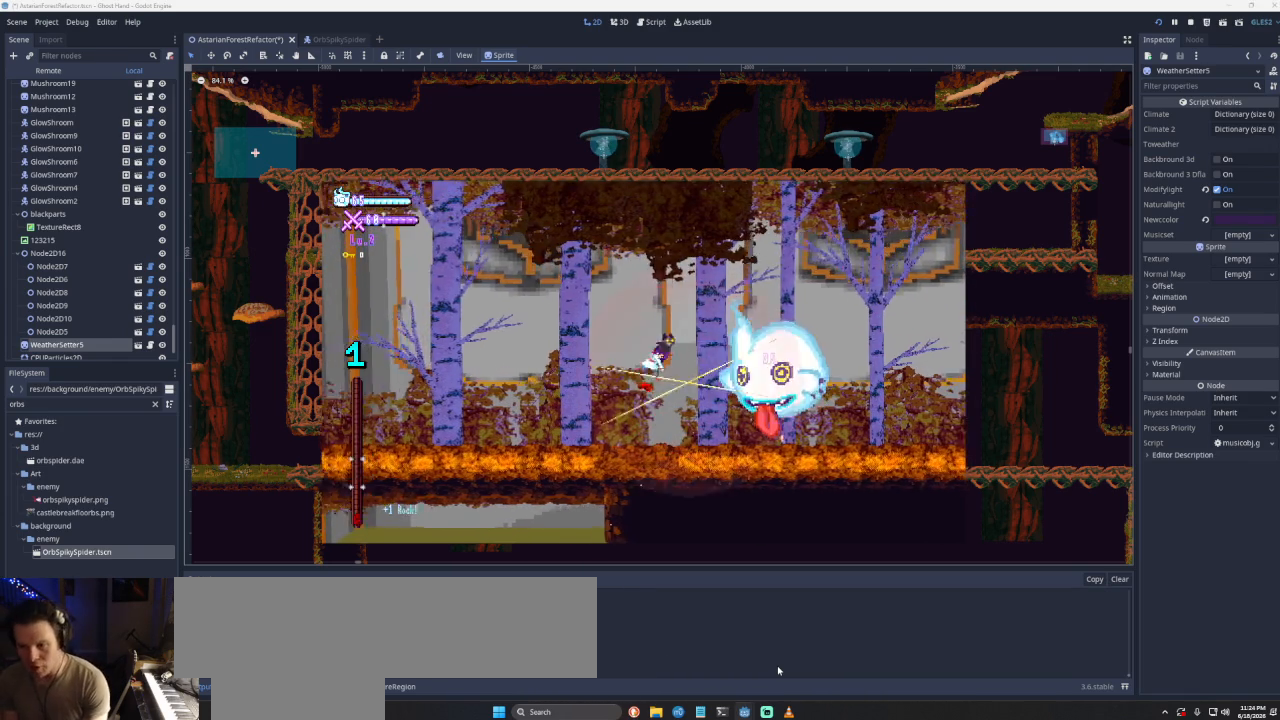
{"buttons": [], "left_stick": "left", "right_stick": "center", "events": [[133, "SQUARE", "down"], [167, "left_stick", "down-left"], [300, "left_stick", "left"], [367, "SQUARE", "up"]]}
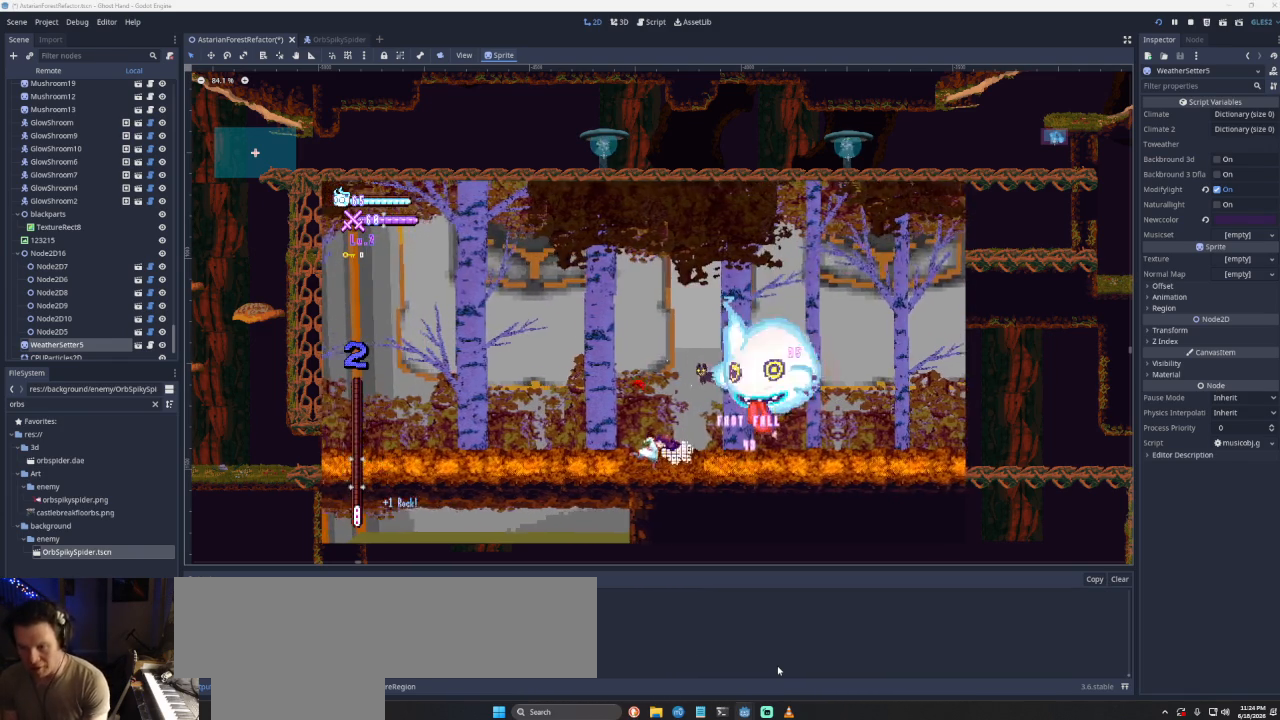
{"buttons": ["CROSS", "SQUARE"], "left_stick": "center", "right_stick": "center", "events": [[67, "CROSS", "down"], [67, "left_stick", "right"], [133, "SQUARE", "down"], [200, "left_stick", "left"], [467, "left_stick", "center"]]}
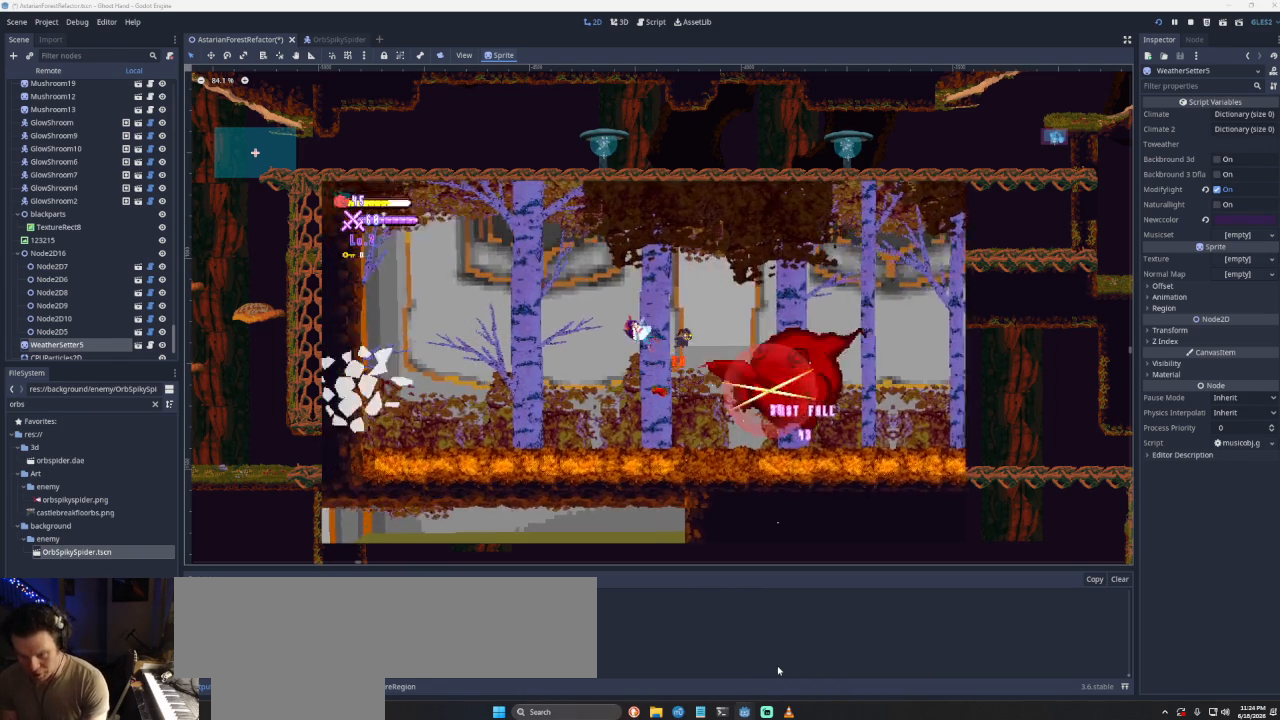
{"buttons": [], "left_stick": "center", "right_stick": "center", "events": [[33, "CROSS", "up"], [33, "left_stick", "right"], [100, "SQUARE", "up"], [167, "SQUARE", "down"], [200, "left_stick", "down"], [300, "left_stick", "left"], [367, "SQUARE", "up"], [433, "left_stick", "center"]]}
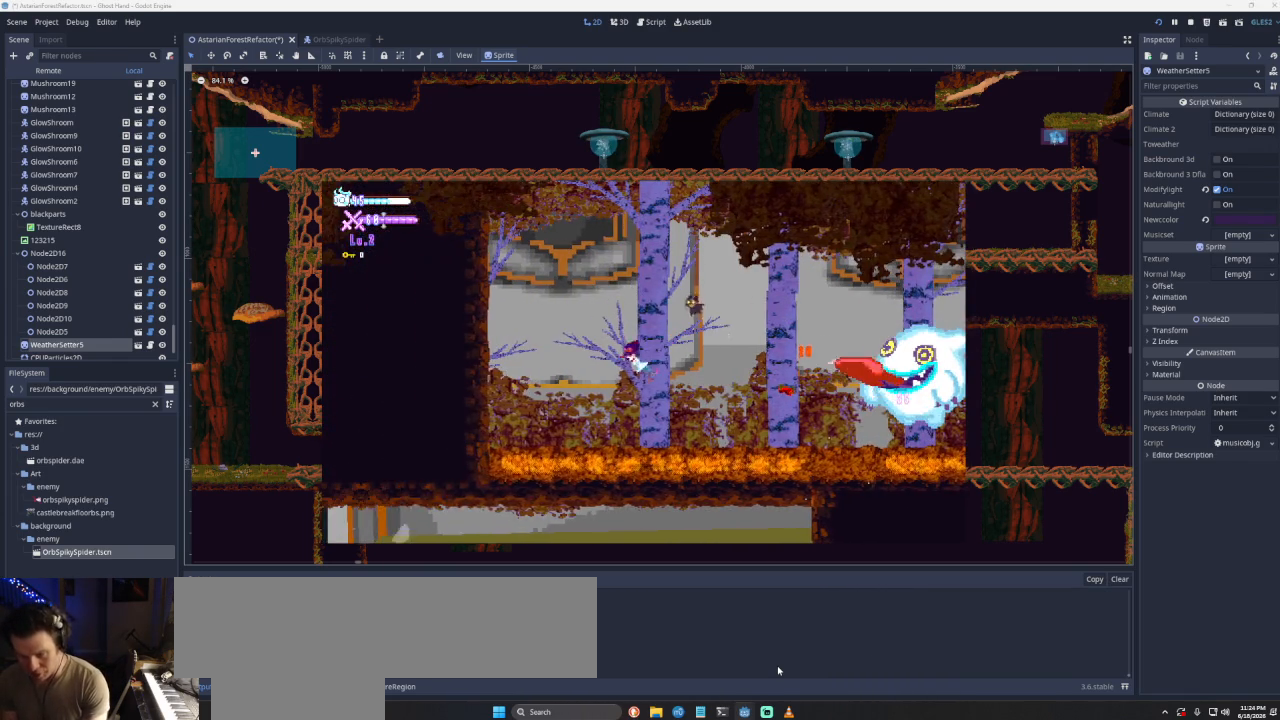
{"buttons": [], "left_stick": "down", "right_stick": "center", "events": [[133, "START", "down"], [300, "START", "up"], [433, "left_stick", "down"]]}
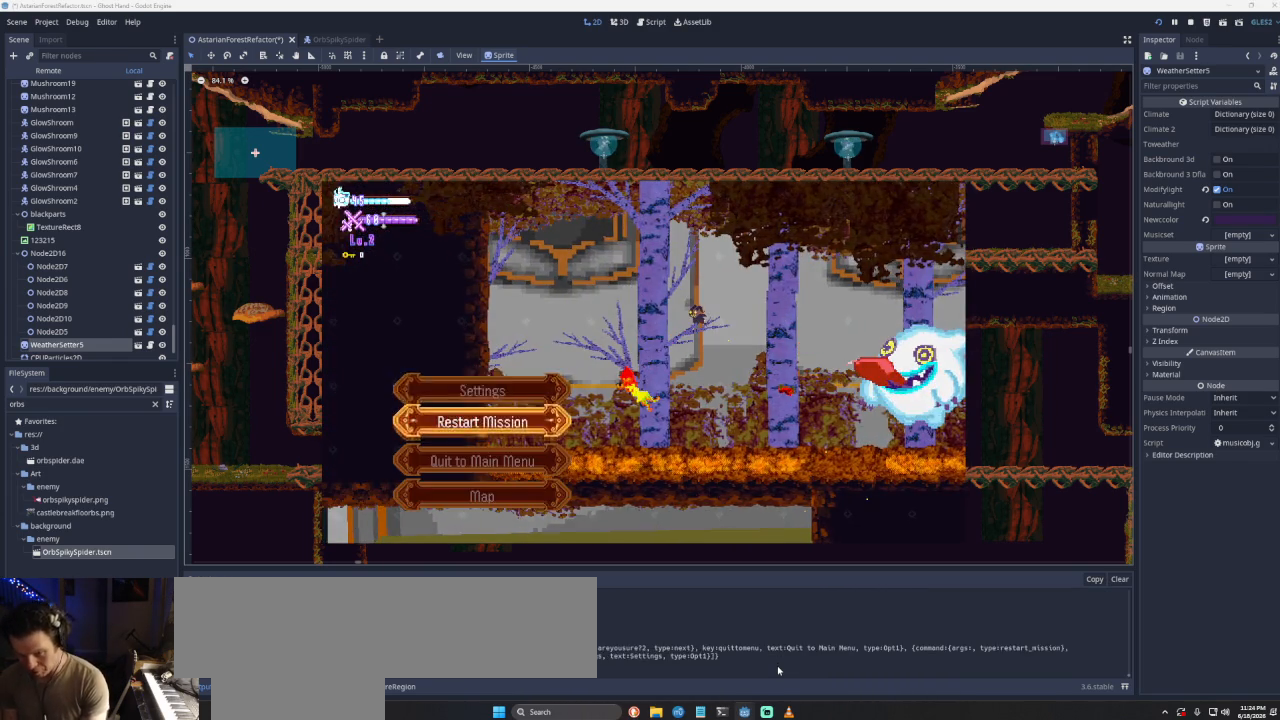
{"buttons": [], "left_stick": "right", "right_stick": "center", "events": [[33, "left_stick", "center"], [67, "SQUARE", "down"], [233, "SQUARE", "up"], [333, "left_stick", "right"]]}
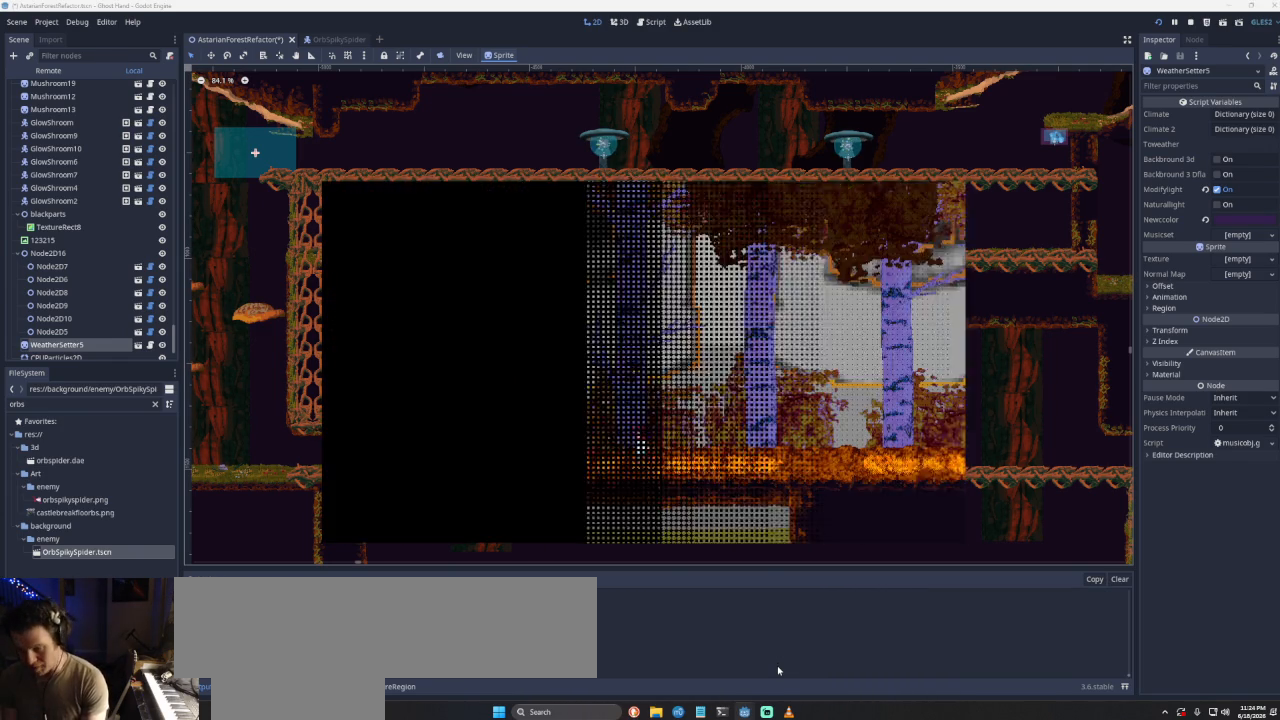
{"buttons": [], "left_stick": "right", "right_stick": "center", "events": []}
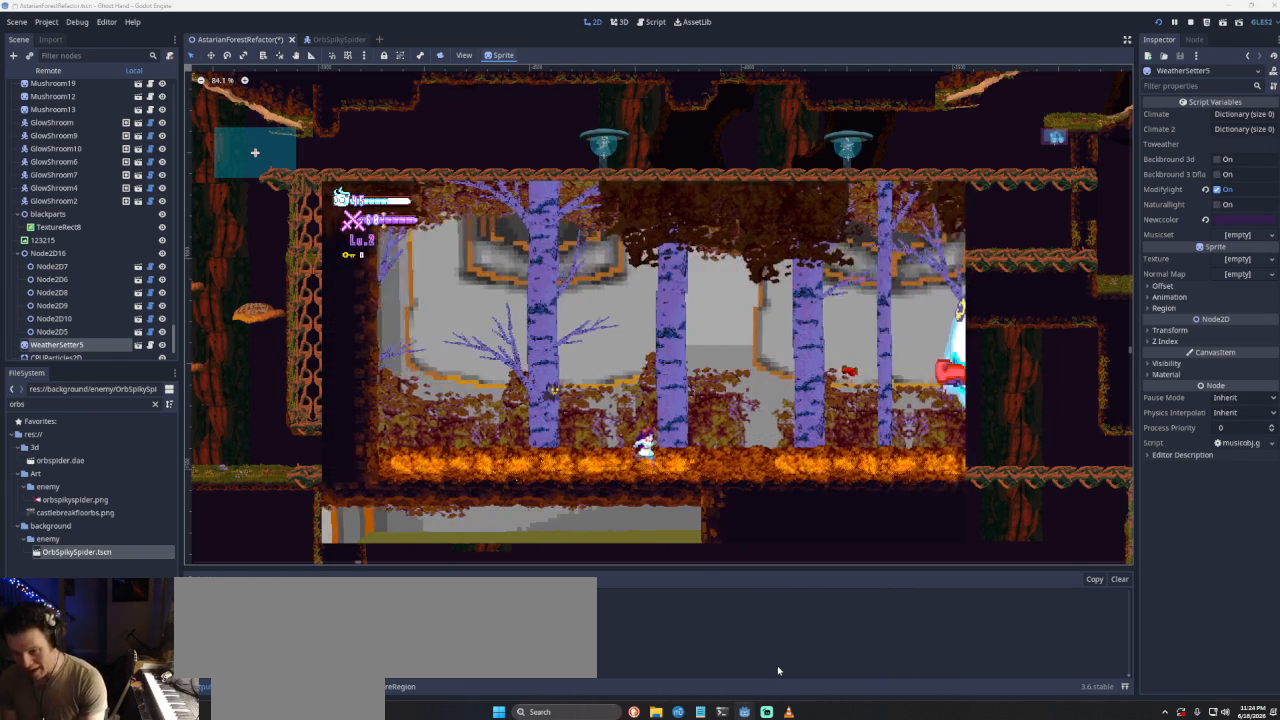
{"buttons": [], "left_stick": "right", "right_stick": "center", "events": []}
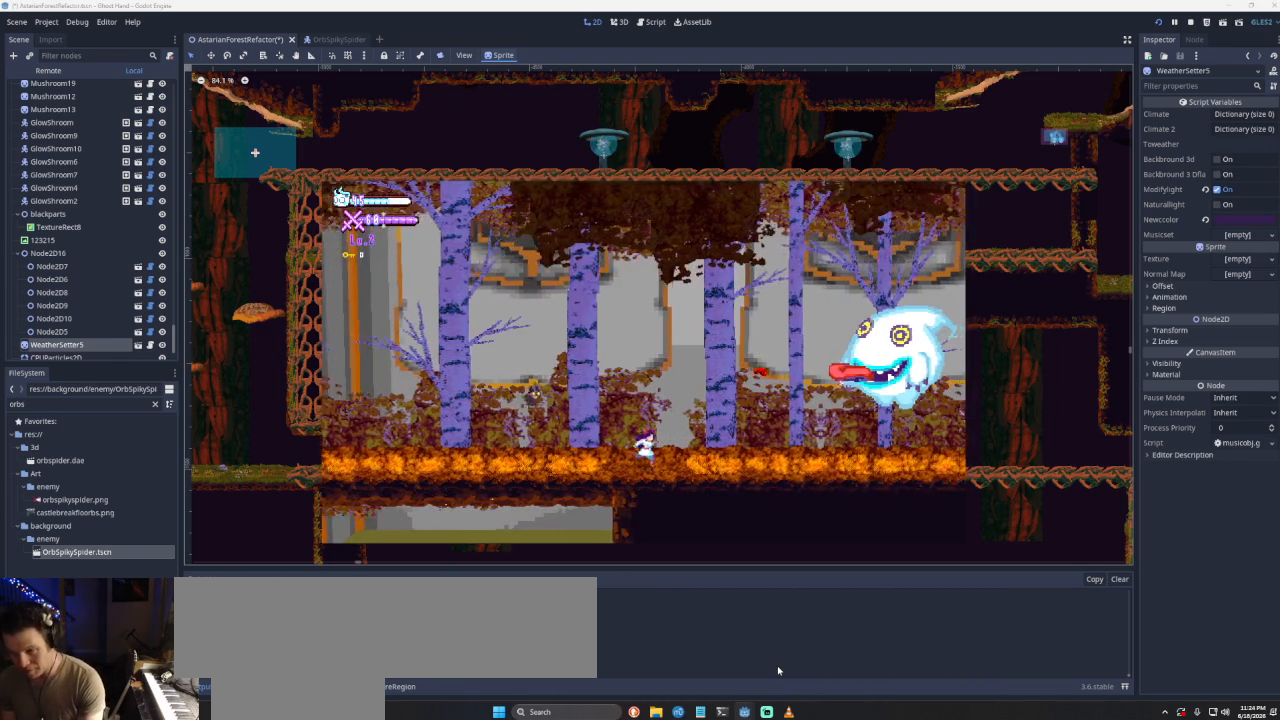
{"buttons": [], "left_stick": "right", "right_stick": "center", "events": [[267, "left_stick", "left"], [400, "left_stick", "center"], [500, "left_stick", "right"]]}
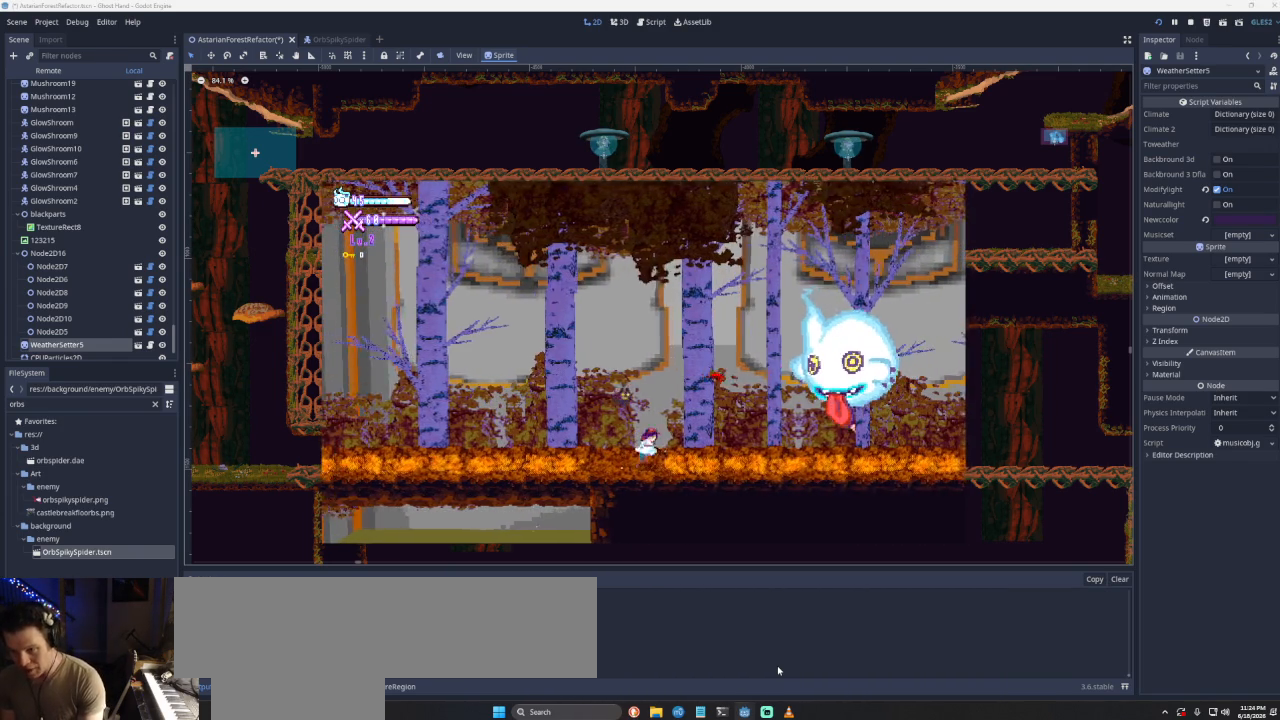
{"buttons": ["SQUARE"], "left_stick": "center", "right_stick": "center", "events": [[67, "CROSS", "down"], [100, "SQUARE", "down"], [233, "left_stick", "left"], [433, "left_stick", "center"], [500, "CROSS", "up"]]}
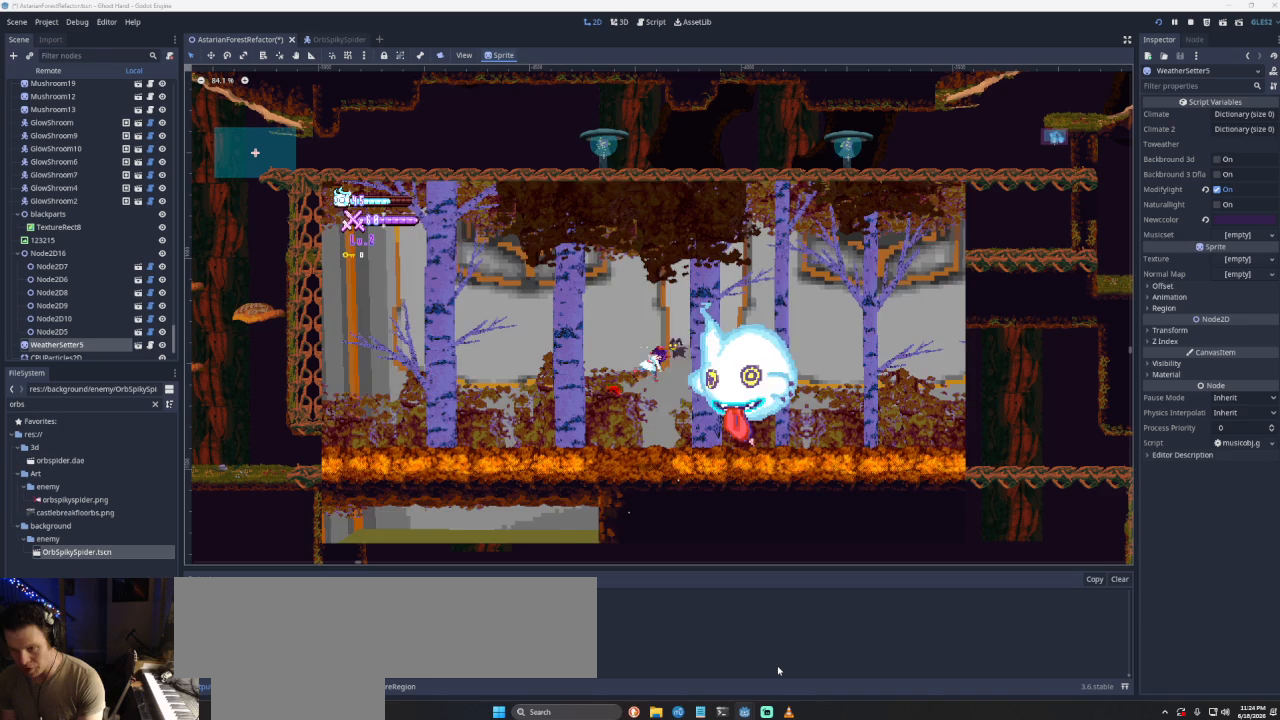
{"buttons": [], "left_stick": "center", "right_stick": "center", "events": [[33, "SQUARE", "up"], [33, "left_stick", "right"], [100, "SQUARE", "down"], [200, "left_stick", "down-left"], [300, "SQUARE", "up"], [467, "left_stick", "center"]]}
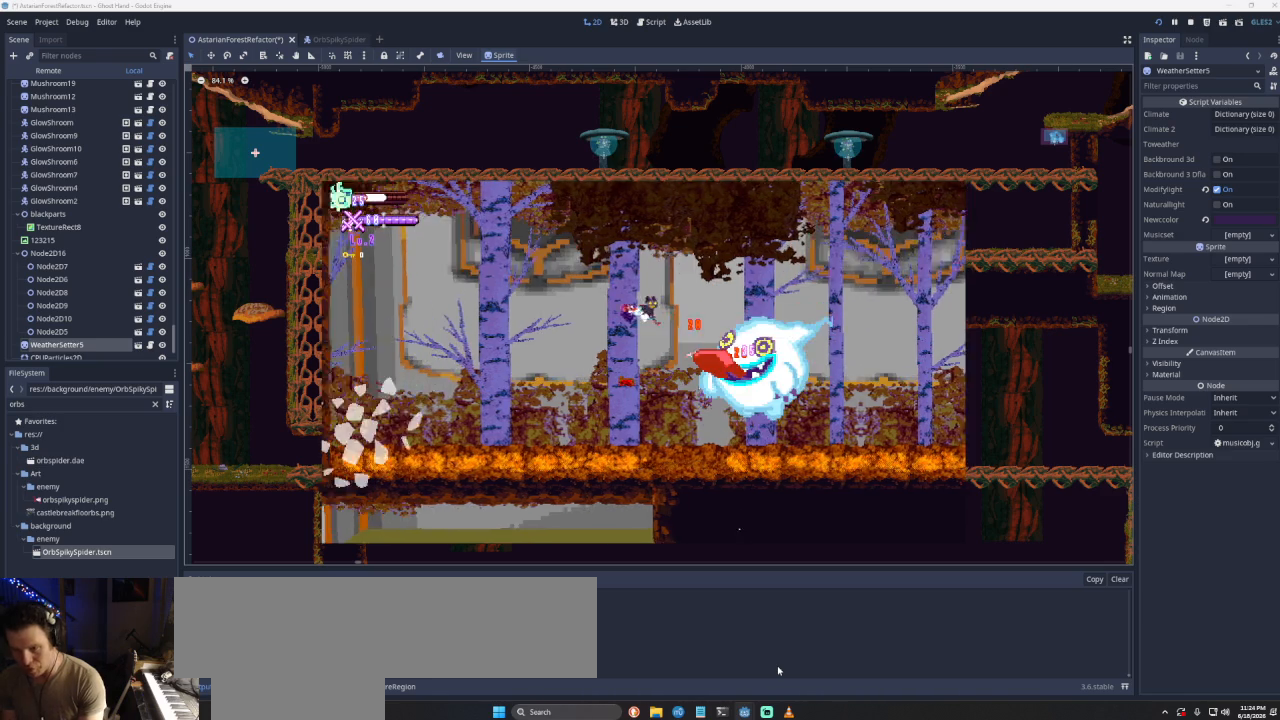
{"buttons": [], "left_stick": "down", "right_stick": "center", "events": [[67, "START", "down"], [333, "START", "up"], [333, "left_stick", "down"]]}
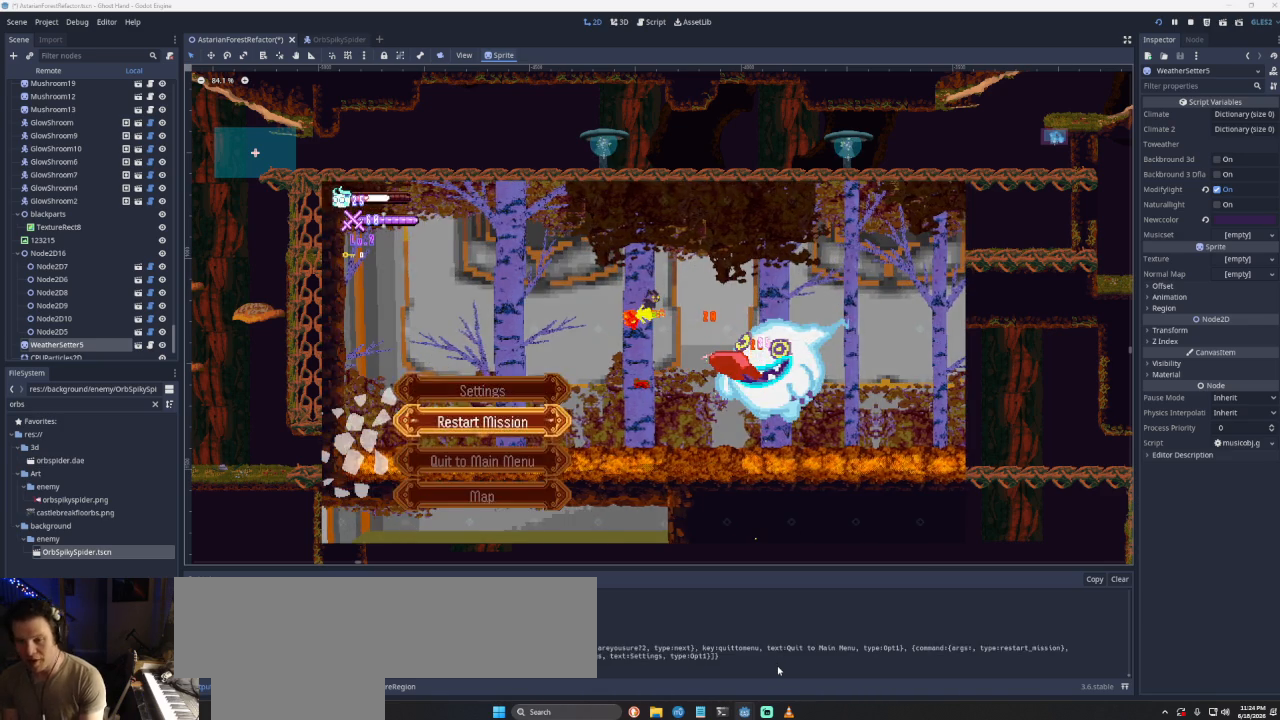
{"buttons": [], "left_stick": "center", "right_stick": "center", "events": [[33, "left_stick", "center"], [100, "SQUARE", "down"], [300, "SQUARE", "up"]]}
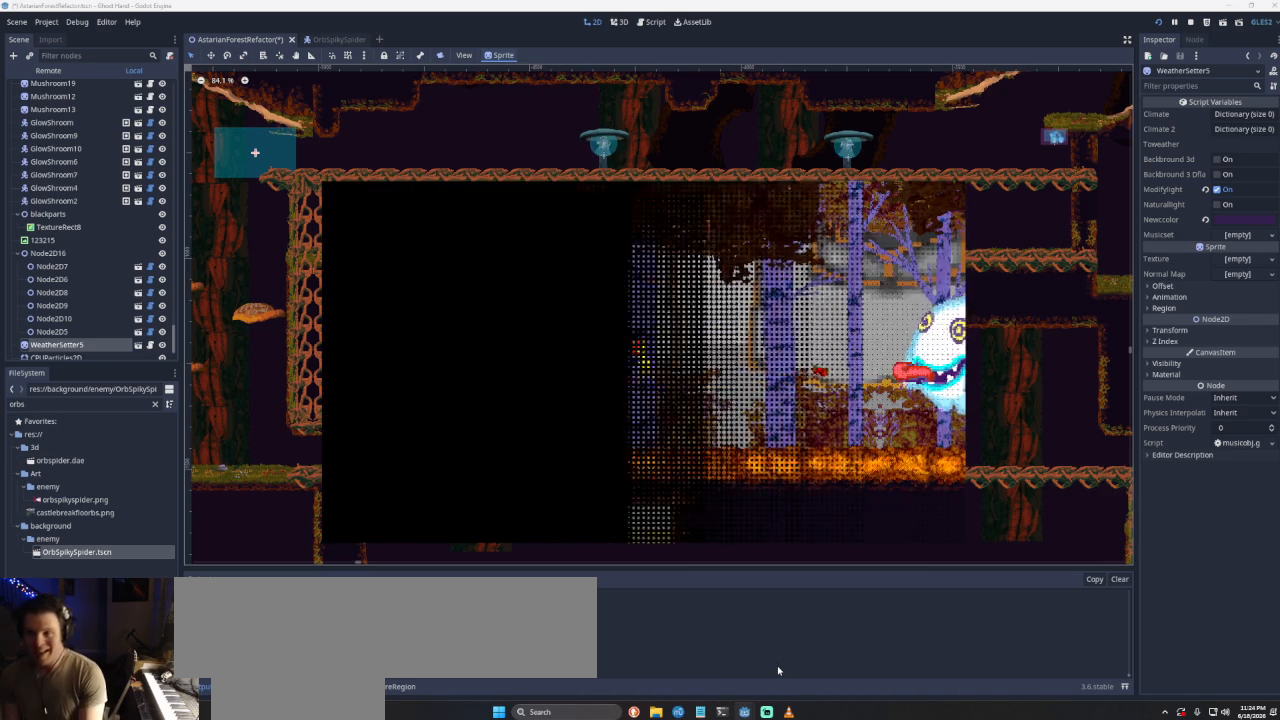
{"buttons": [], "left_stick": "right", "right_stick": "center", "events": [[100, "left_stick", "right"]]}
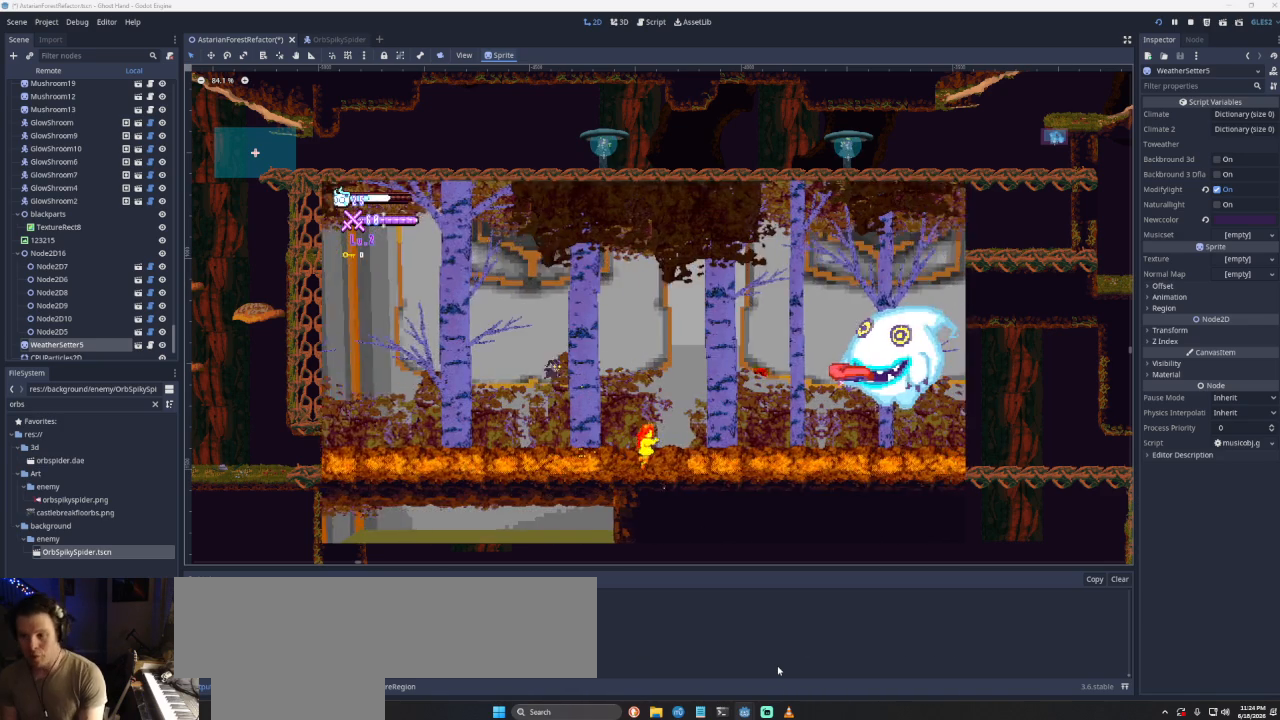
{"buttons": ["CROSS", "SQUARE"], "left_stick": "right", "right_stick": "center", "events": [[367, "CROSS", "down"], [433, "SQUARE", "down"]]}
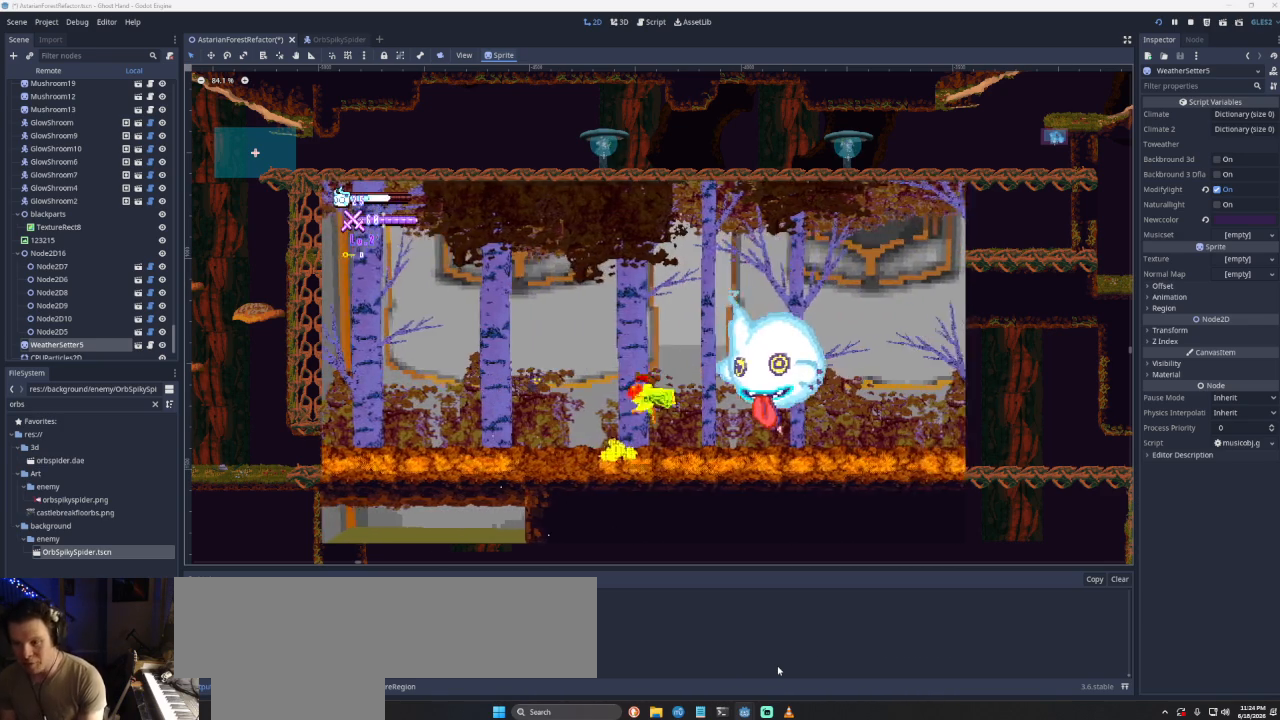
{"buttons": ["CROSS", "SQUARE"], "left_stick": "right", "right_stick": "center", "events": [[67, "left_stick", "left"], [167, "CROSS", "up"], [167, "SQUARE", "up"], [300, "left_stick", "center"], [367, "left_stick", "right"], [400, "CROSS", "down"], [433, "SQUARE", "down"]]}